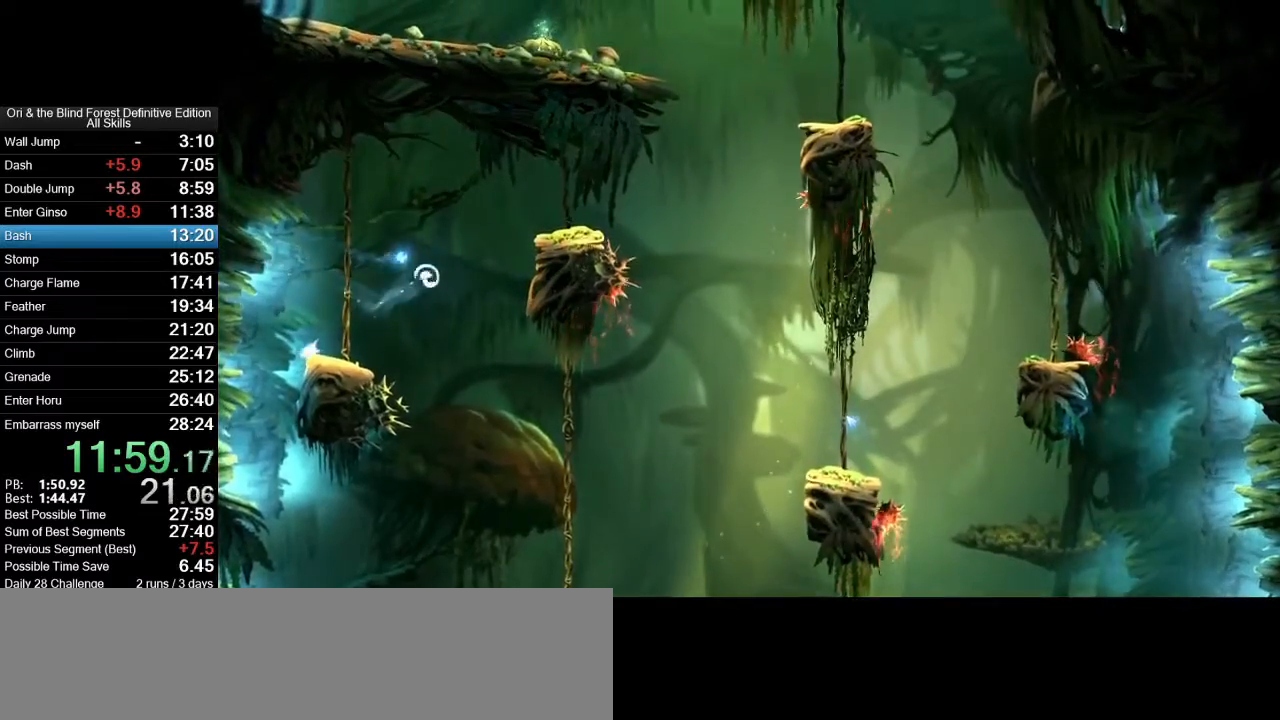
Gameplay with keyboard and mouse; each line is a JSON object with the keys and mouse buttons held at the frame after it. "events" lists presses ("down") and releases ("up") of ".", "/", "0", "1", "2", "3", "4", "5", "6", "7", "8", "9", "a", "alt_l", "alt_r", "b", "backslash", "backspace", "c", "caps_lock", "comma", "ctrl_l", "ctrl_r", "d", "e", "equals", "f", "g", "h", "i", "j", "k", "l", "lbracket", "m", "minus", "n", "num0", "num1", "num2", "num3", "num4", "num5", "num6", "num7", "num8", "num9", "o", "p", "q", "quote", "r", "rbracket", "return", "s", "semicolon", "shift_l", "shift_r", "space", "super_l", "super_r", "t", "tab", "tilde", "u", "v", "w", "x", "y", "z", "mouse_left", "mouse_right", "mouse_mb4", "mouse_mb5", "mouse_wheel_up" and "mouse_wheel_down" between this image and that frame as [ms after this image, input, new state], when the widget could be followed in between. "mouse_left", "mouse_right", "mouse_mb4", "mouse_mb5", "mouse_wheel_up", "mouse_wheel_down" = the "left", "right", "mb4", "mb5", "wheel_up", "wheel_down" buttons of the "mouse" list. No other keys are recorded. Mouse movement is not recorded.
{"keys": ["d", "space"], "mouse": [], "events": [[100, "space", "up"], [333, "space", "down"], [383, "d", "down"]]}
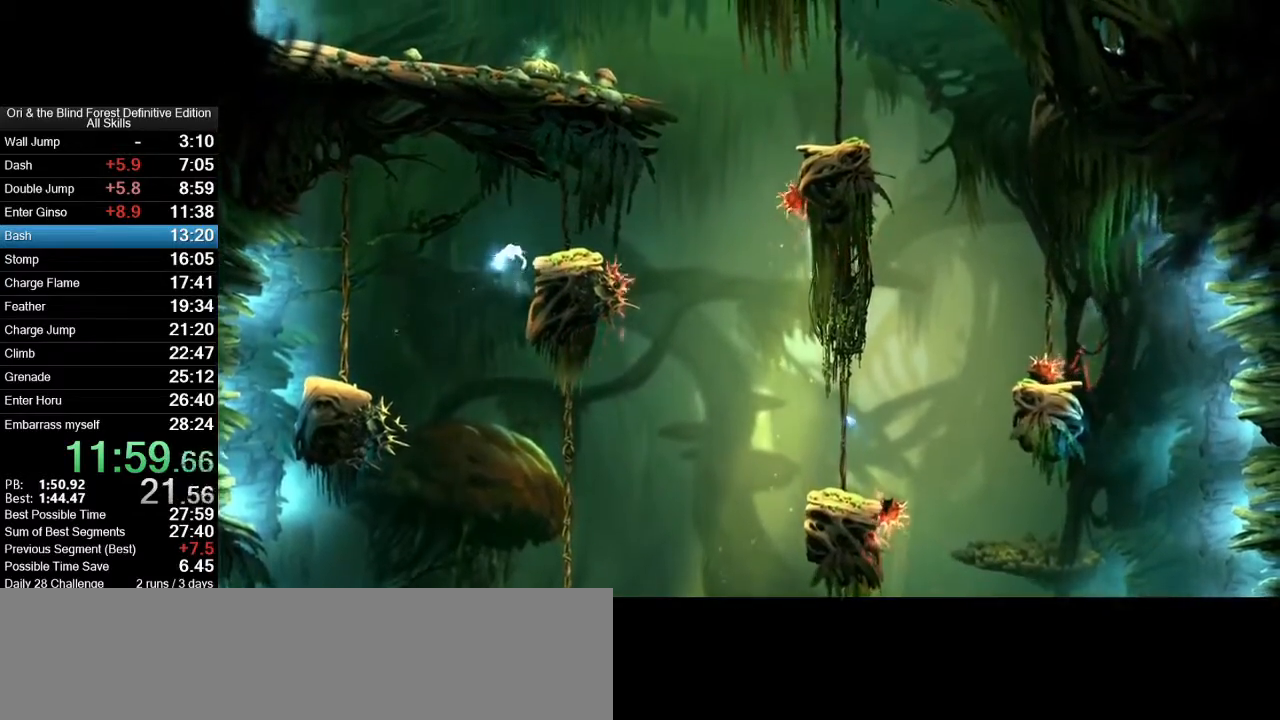
{"keys": ["d", "space"], "mouse": [], "events": [[67, "space", "up"], [350, "space", "down"]]}
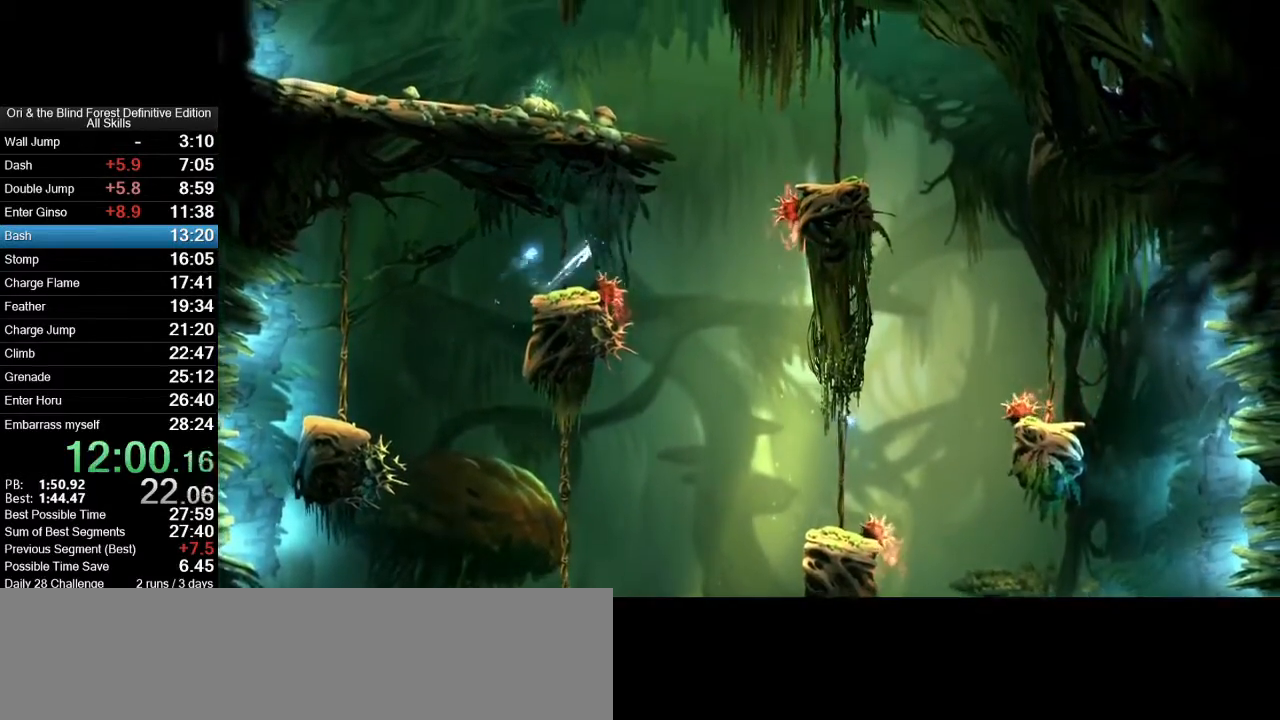
{"keys": ["d"], "mouse": [], "events": [[183, "space", "up"]]}
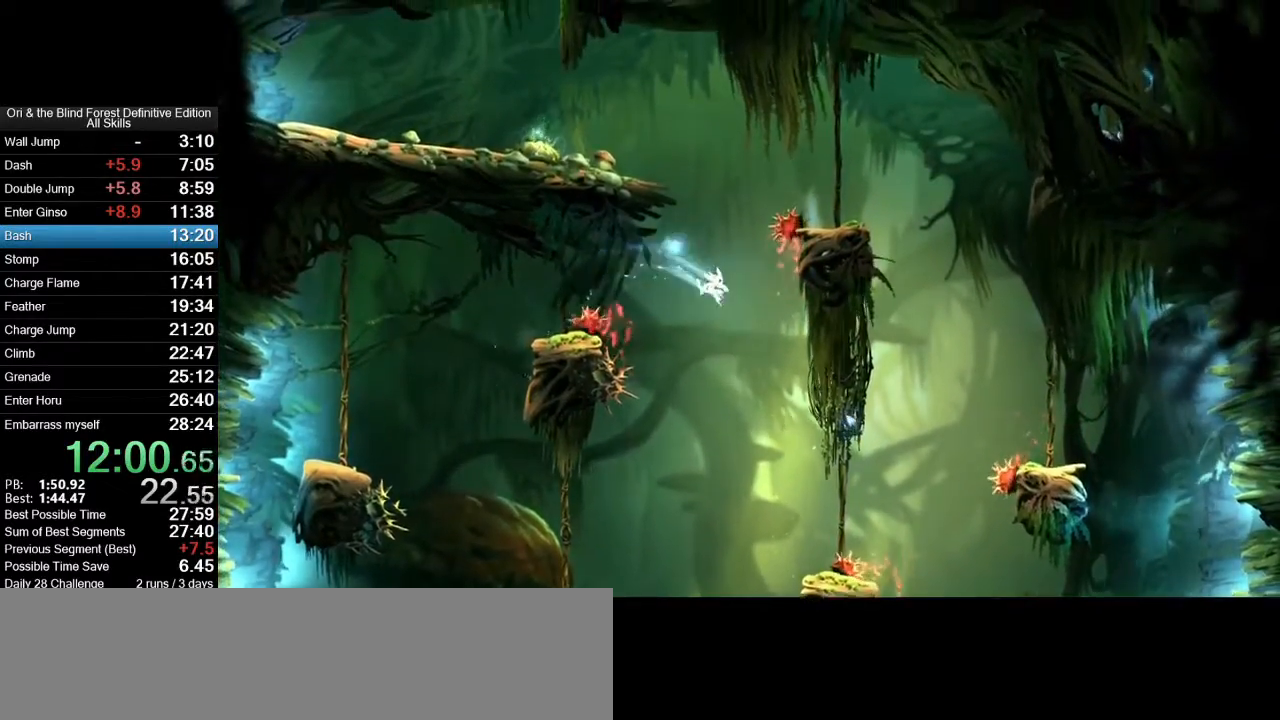
{"keys": ["a", "space"], "mouse": [], "events": [[50, "space", "down"], [283, "space", "up"], [333, "d", "up"], [383, "a", "down"], [383, "space", "down"]]}
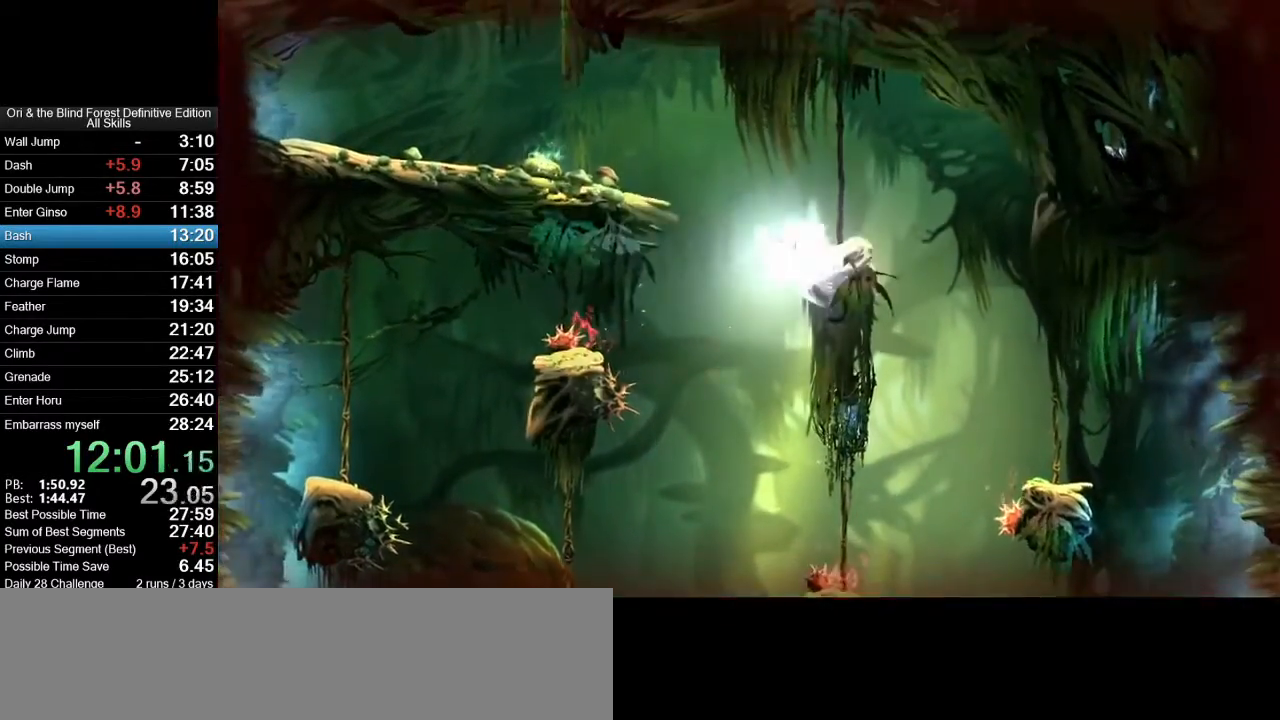
{"keys": ["a"], "mouse": [], "events": [[67, "space", "up"], [167, "space", "down"], [400, "space", "up"]]}
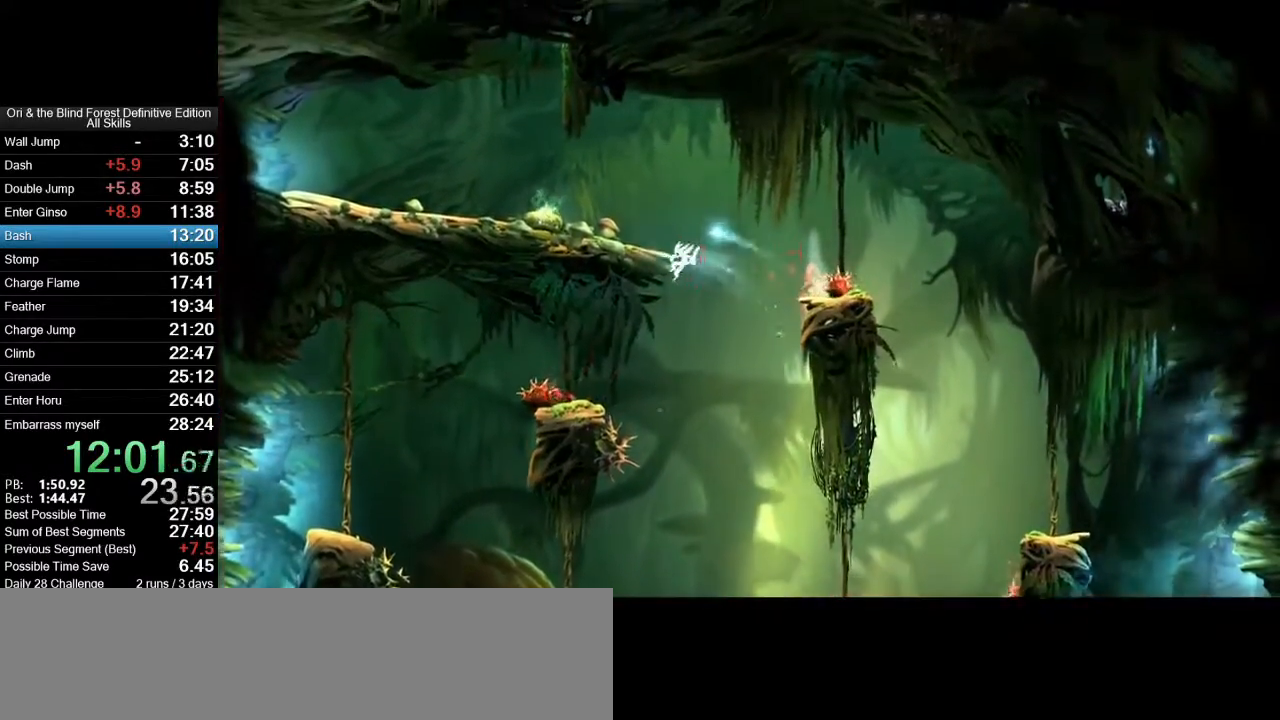
{"keys": [], "mouse": [], "events": [[83, "space", "down"], [367, "space", "up"], [467, "a", "up"]]}
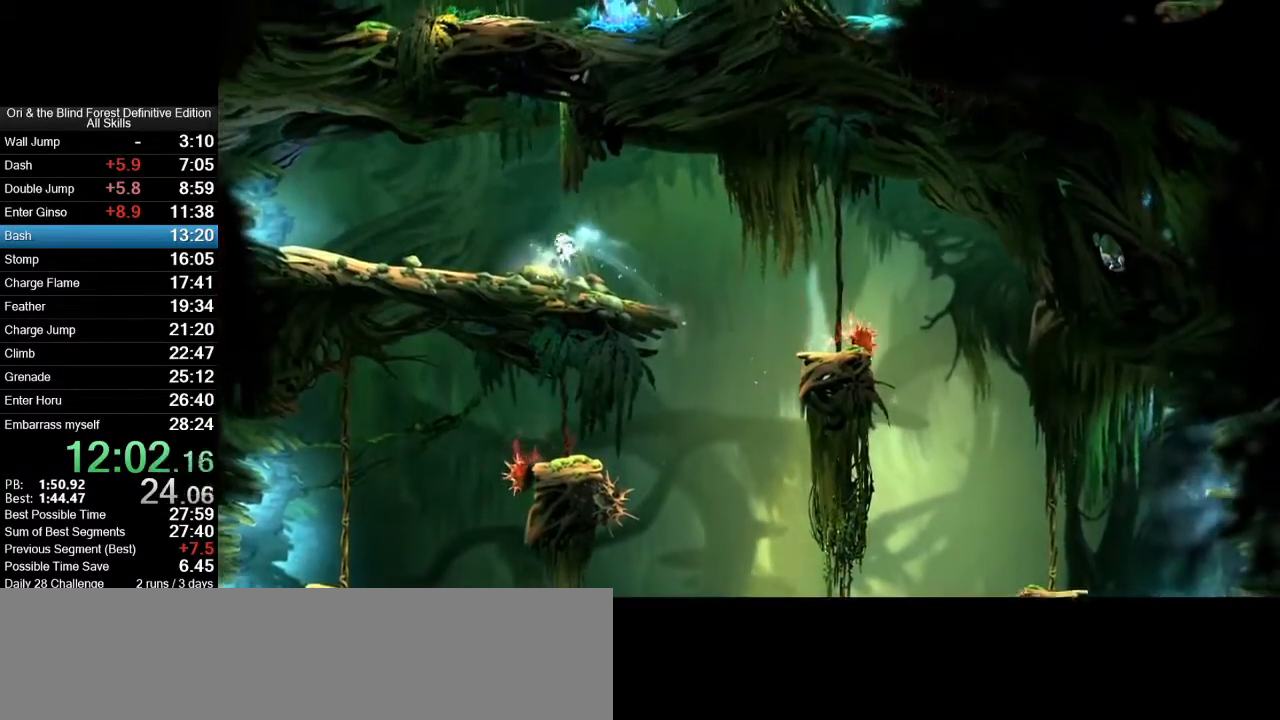
{"keys": ["a"], "mouse": [], "events": [[17, "d", "down"], [100, "d", "up"], [483, "a", "down"]]}
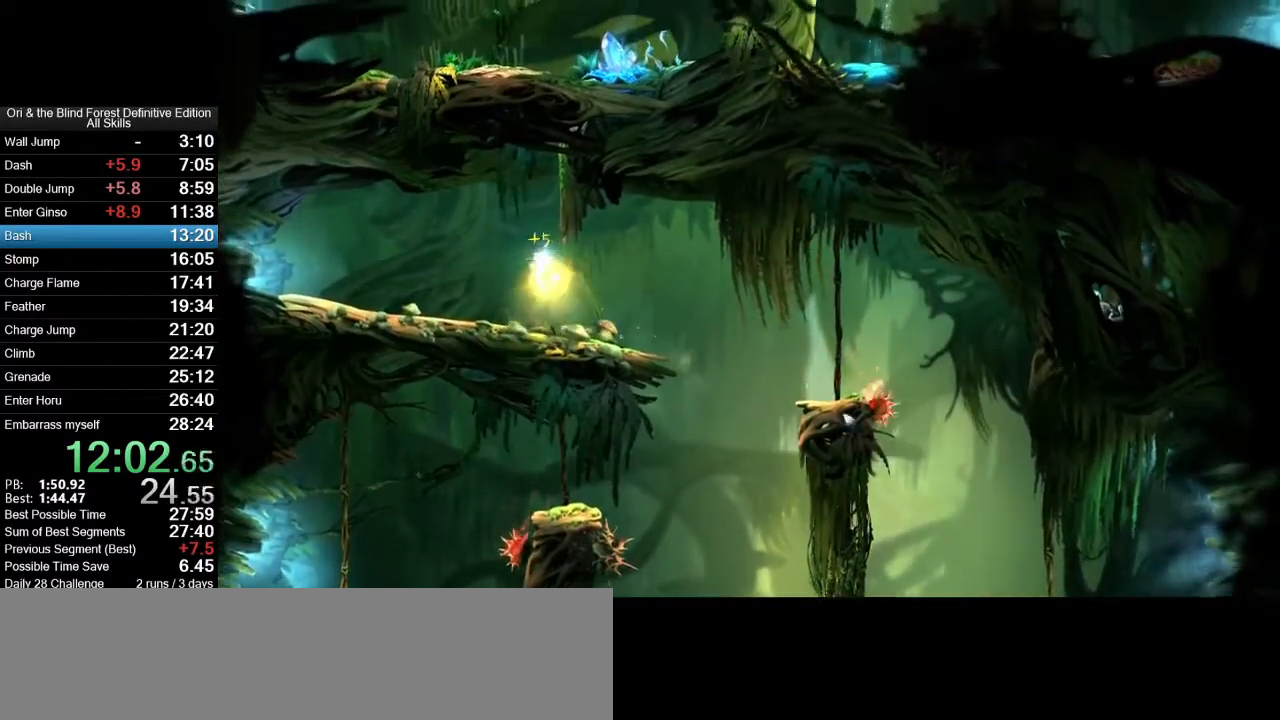
{"keys": ["a"], "mouse": ["mb5"], "events": [[450, "mouse_mb5", "down"]]}
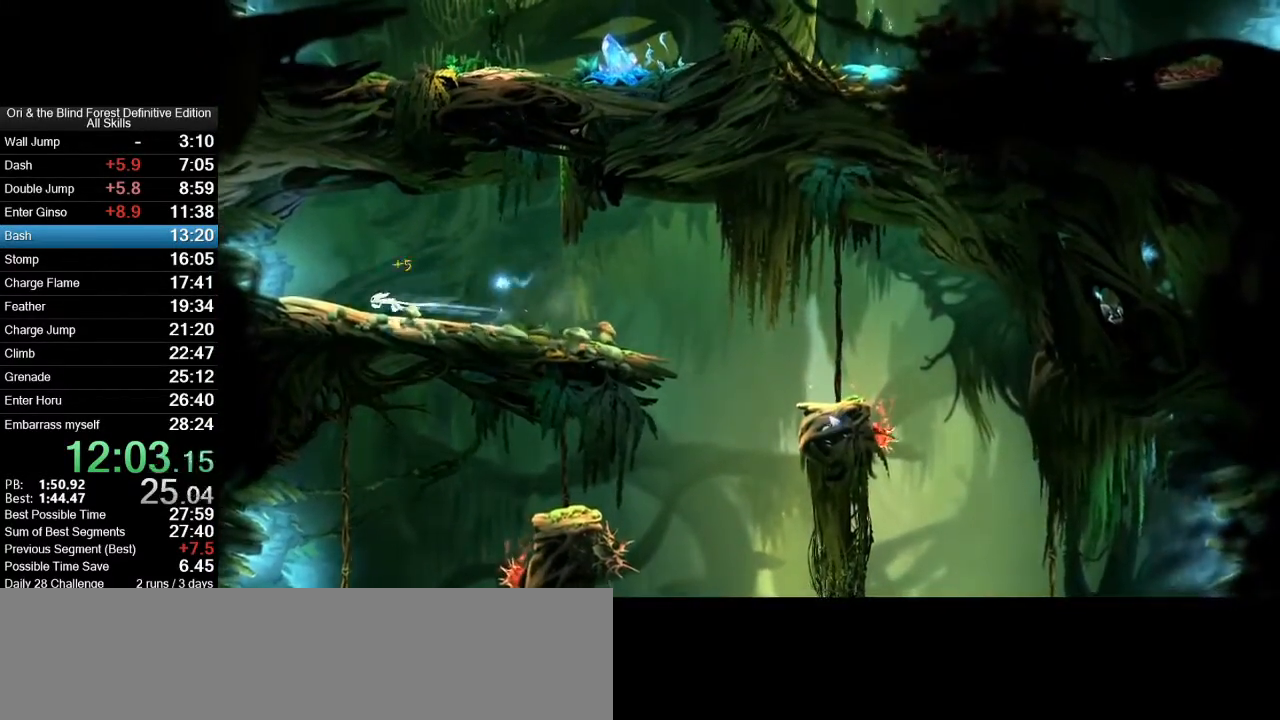
{"keys": ["a"], "mouse": [], "events": [[33, "mouse_mb5", "up"]]}
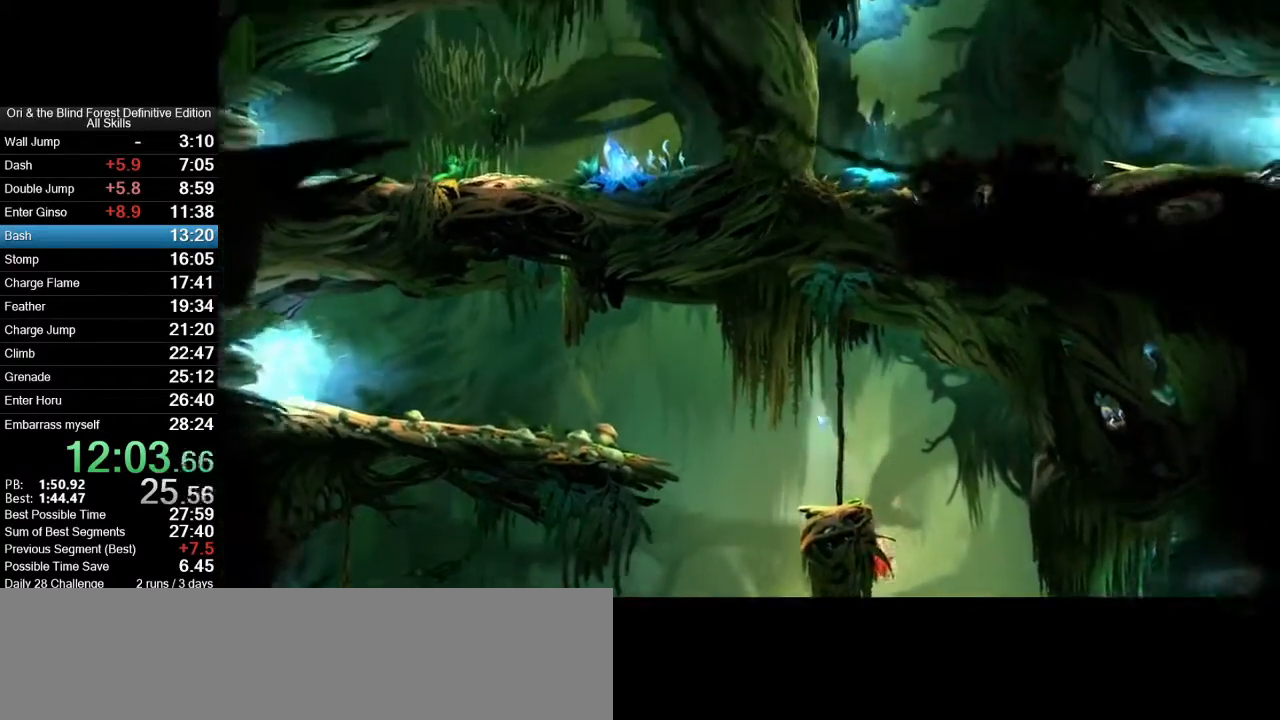
{"keys": ["space"], "mouse": [], "events": [[100, "mouse_mb5", "down"], [200, "a", "up"], [200, "mouse_mb5", "up"], [250, "space", "down"]]}
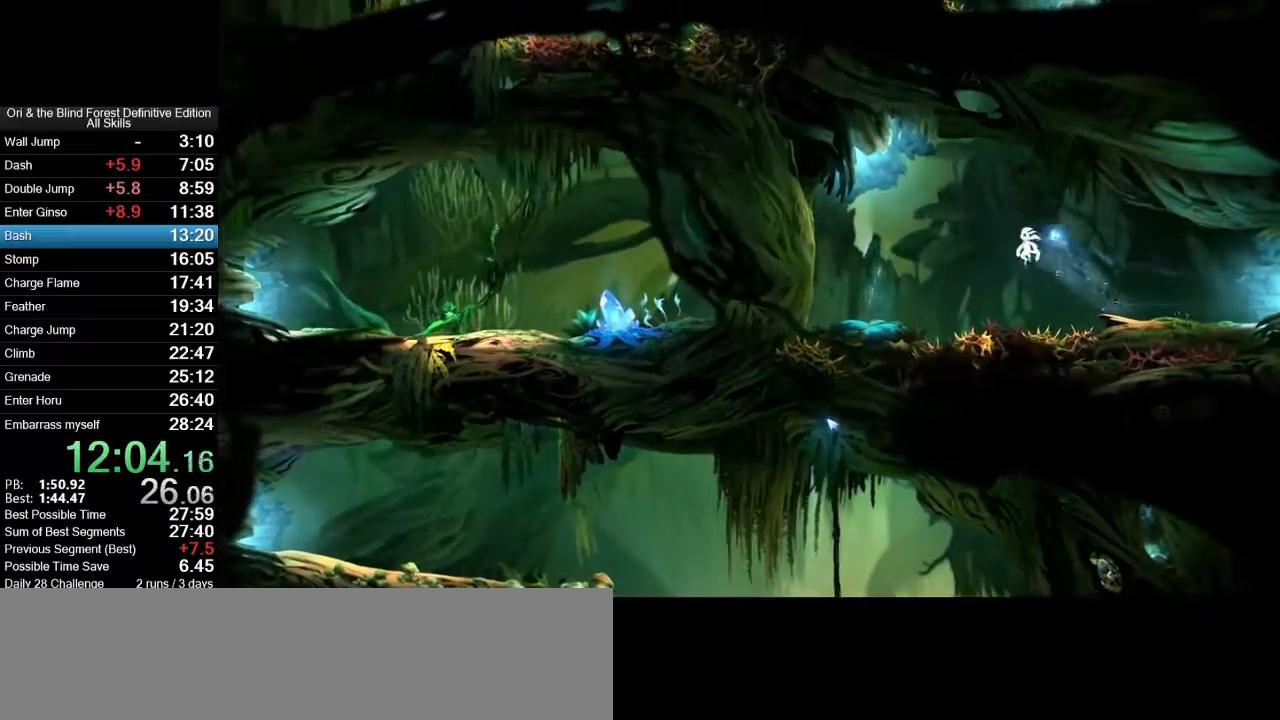
{"keys": ["space"], "mouse": [], "events": [[300, "d", "down"], [400, "d", "up"]]}
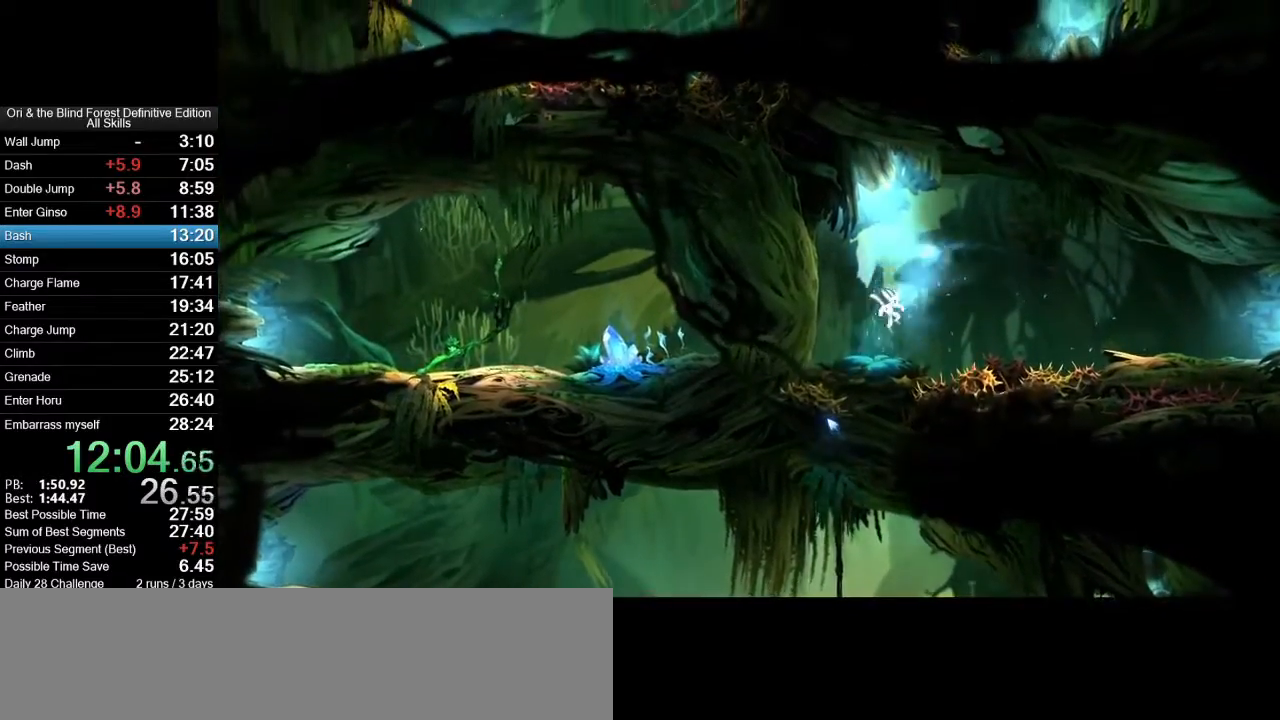
{"keys": ["space"], "mouse": [], "events": []}
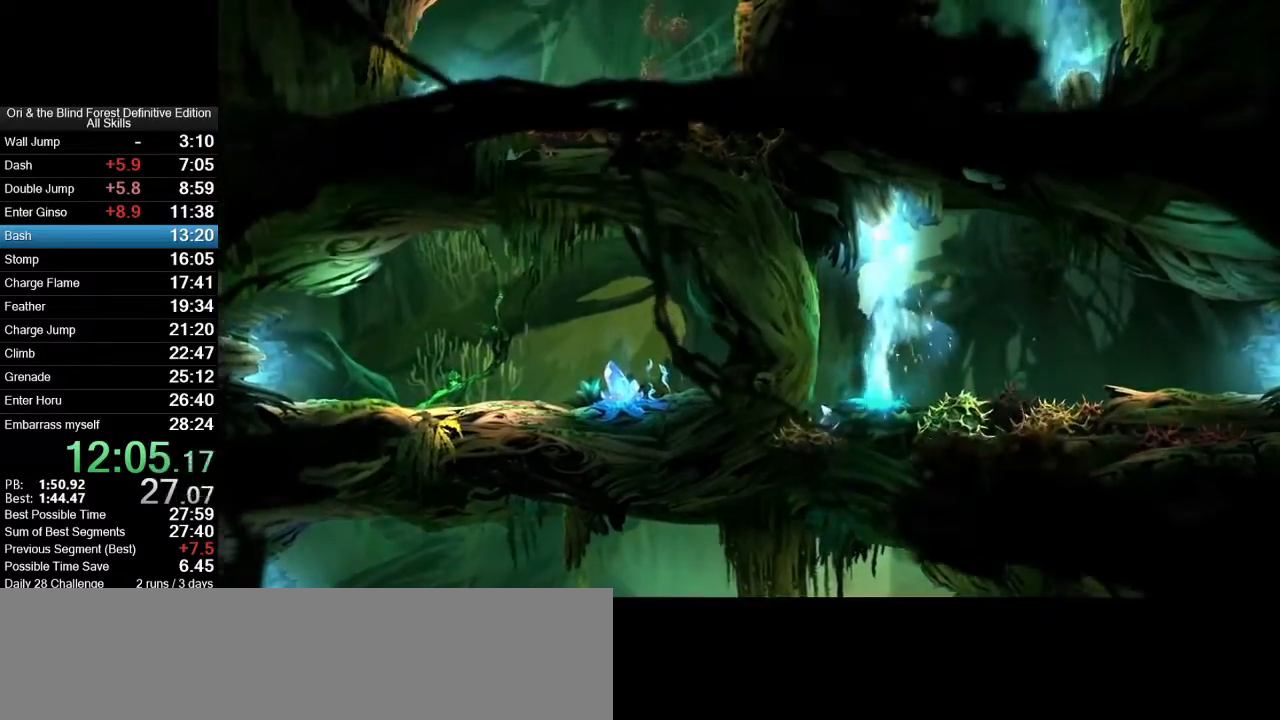
{"keys": ["a", "space"], "mouse": ["wheel_up"], "events": [[17, "a", "down"], [333, "mouse_wheel_up", "down"]]}
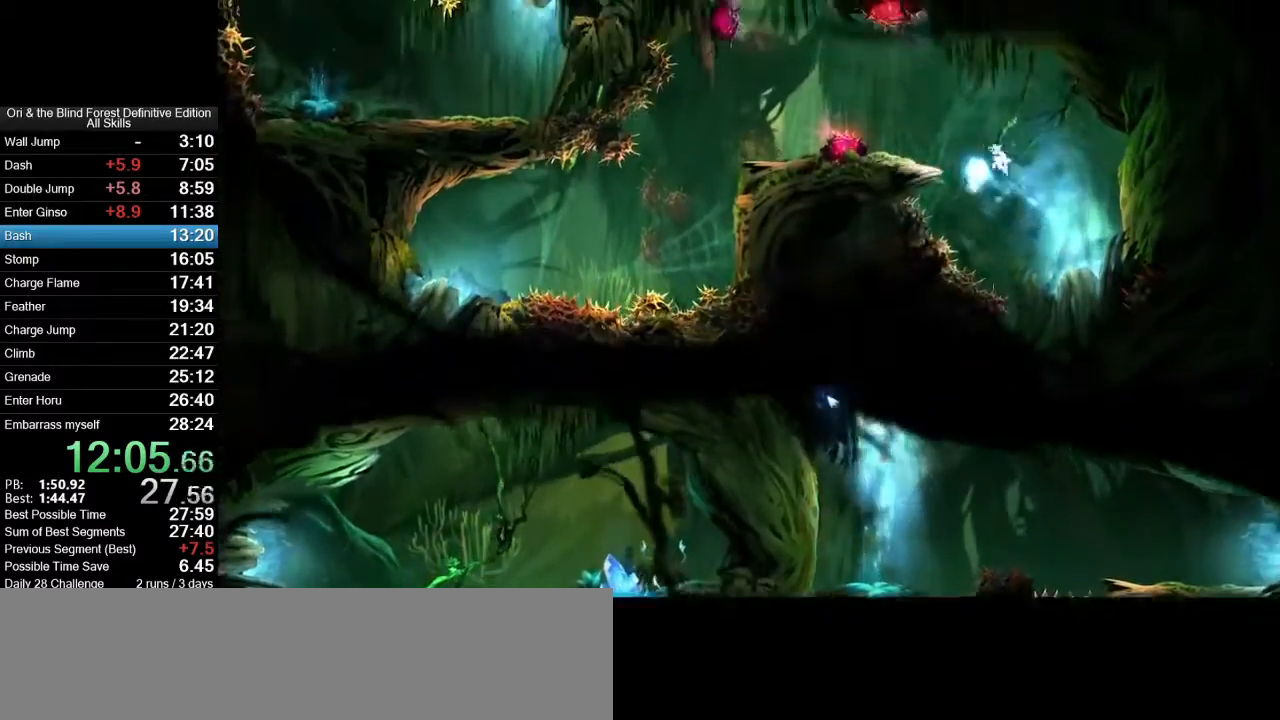
{"keys": ["a"], "mouse": ["mb5"], "events": [[67, "mouse_wheel_up", "up"], [67, "space", "up"], [450, "mouse_mb5", "down"]]}
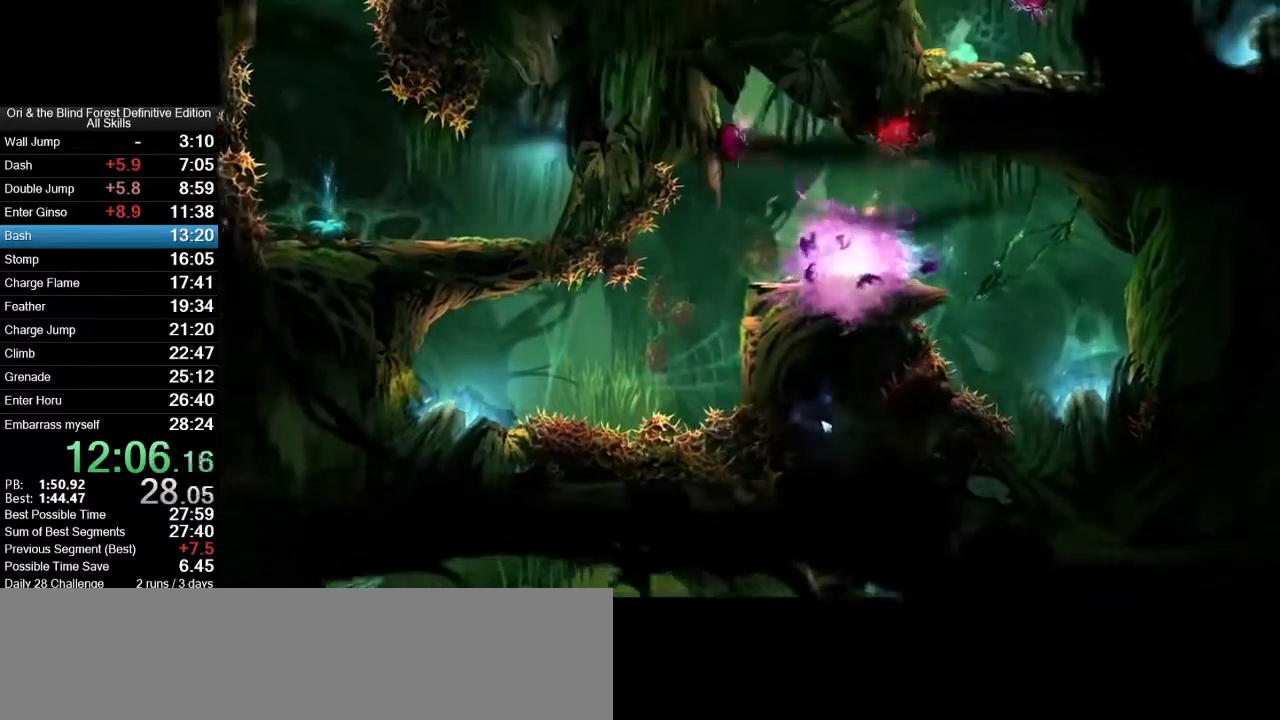
{"keys": ["a"], "mouse": [], "events": [[33, "mouse_mb5", "up"]]}
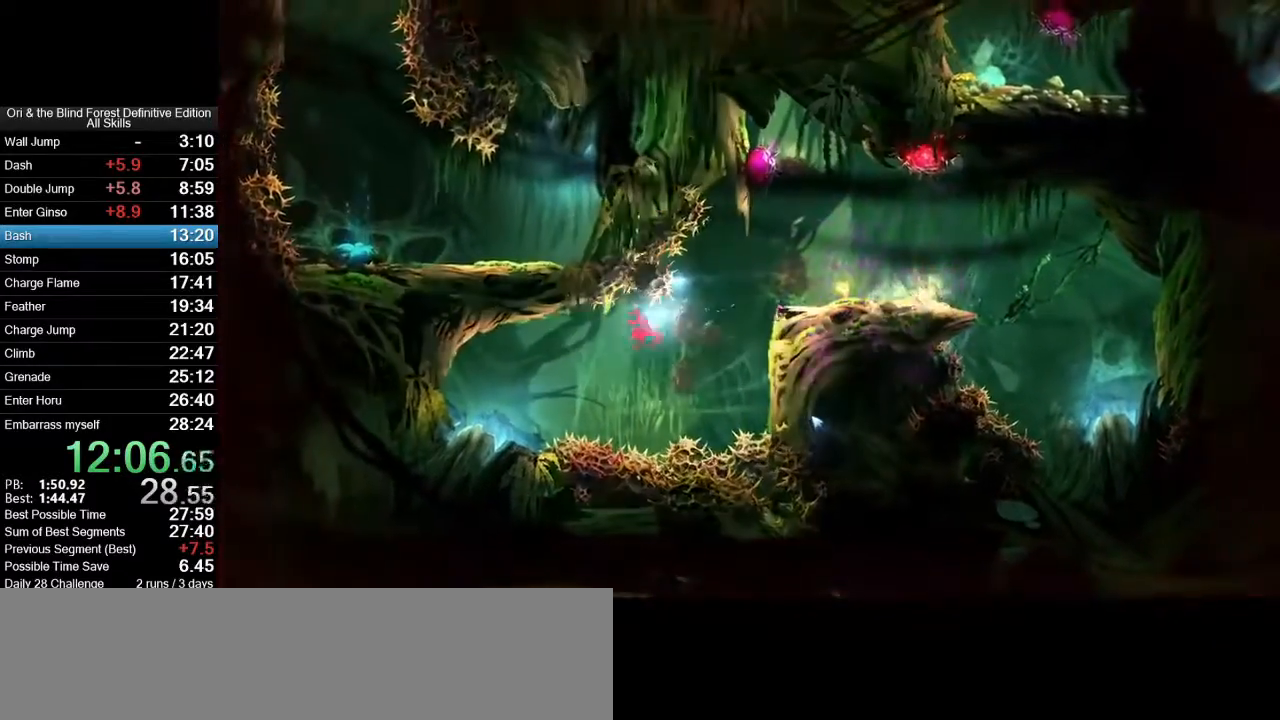
{"keys": ["a"], "mouse": [], "events": []}
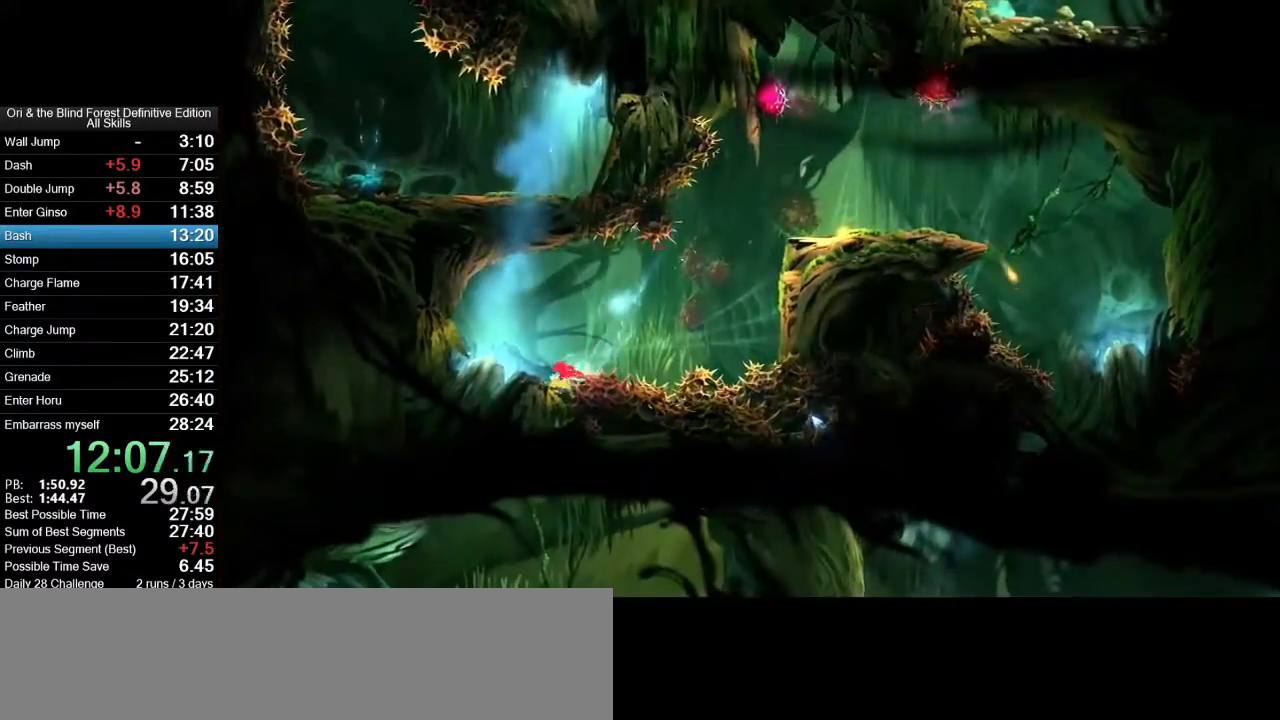
{"keys": ["a"], "mouse": [], "events": []}
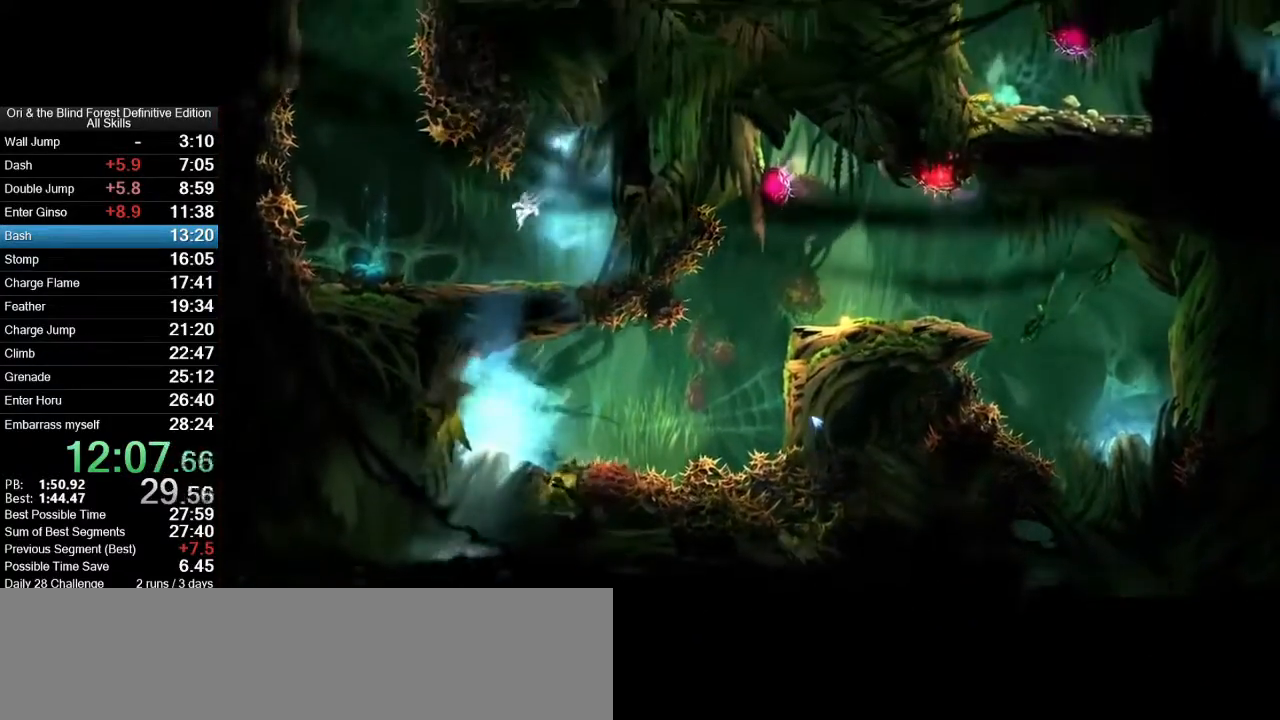
{"keys": ["a", "space"], "mouse": [], "events": [[183, "space", "down"]]}
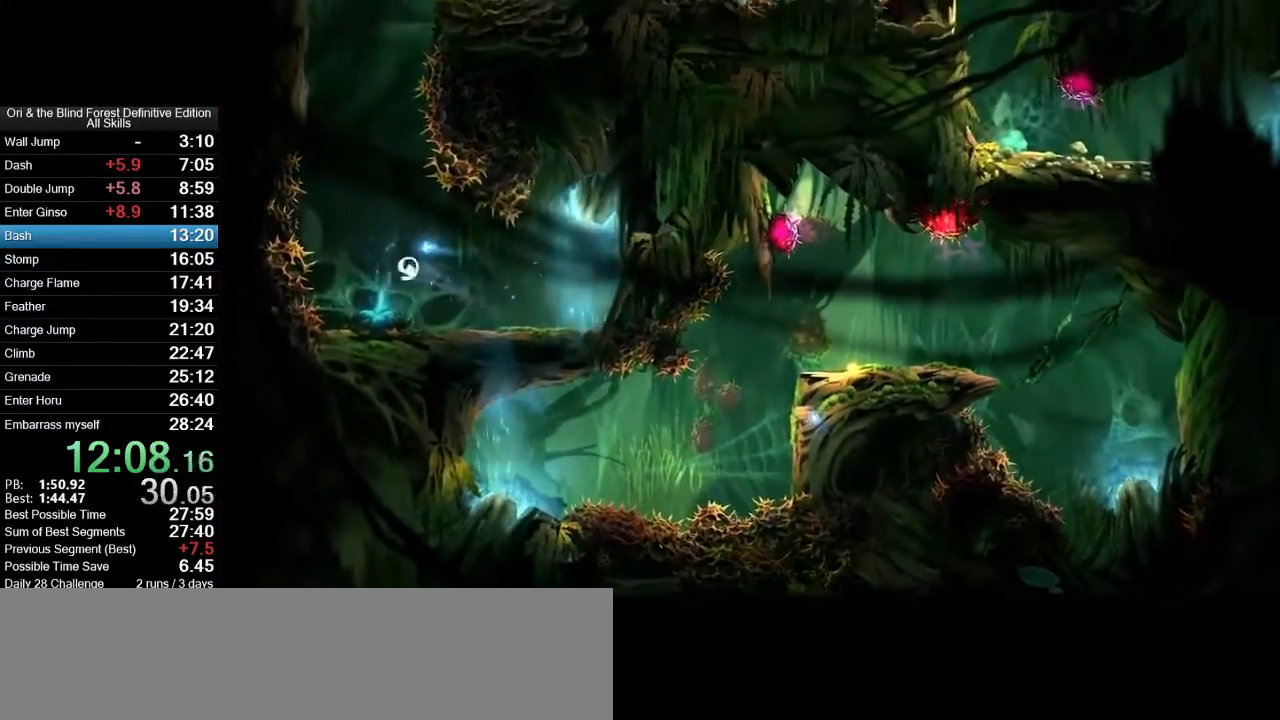
{"keys": ["space"], "mouse": [], "events": [[17, "a", "up"], [17, "d", "down"], [100, "d", "up"]]}
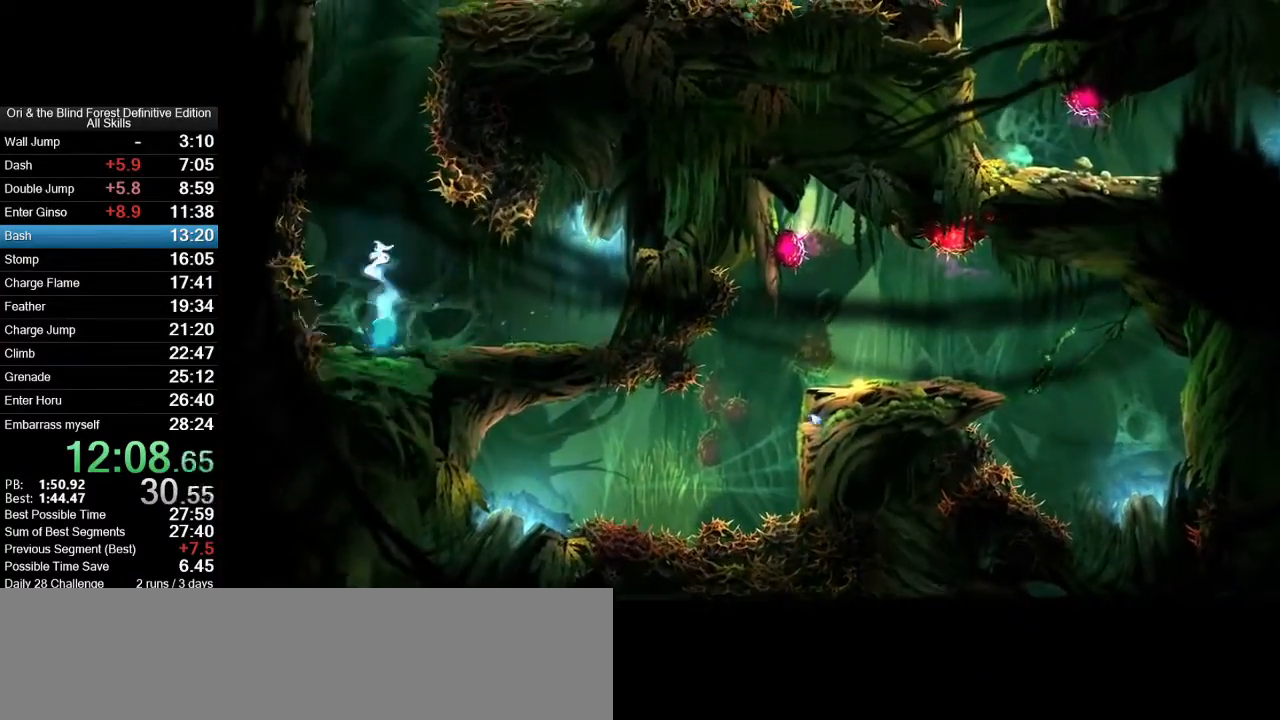
{"keys": ["space"], "mouse": [], "events": []}
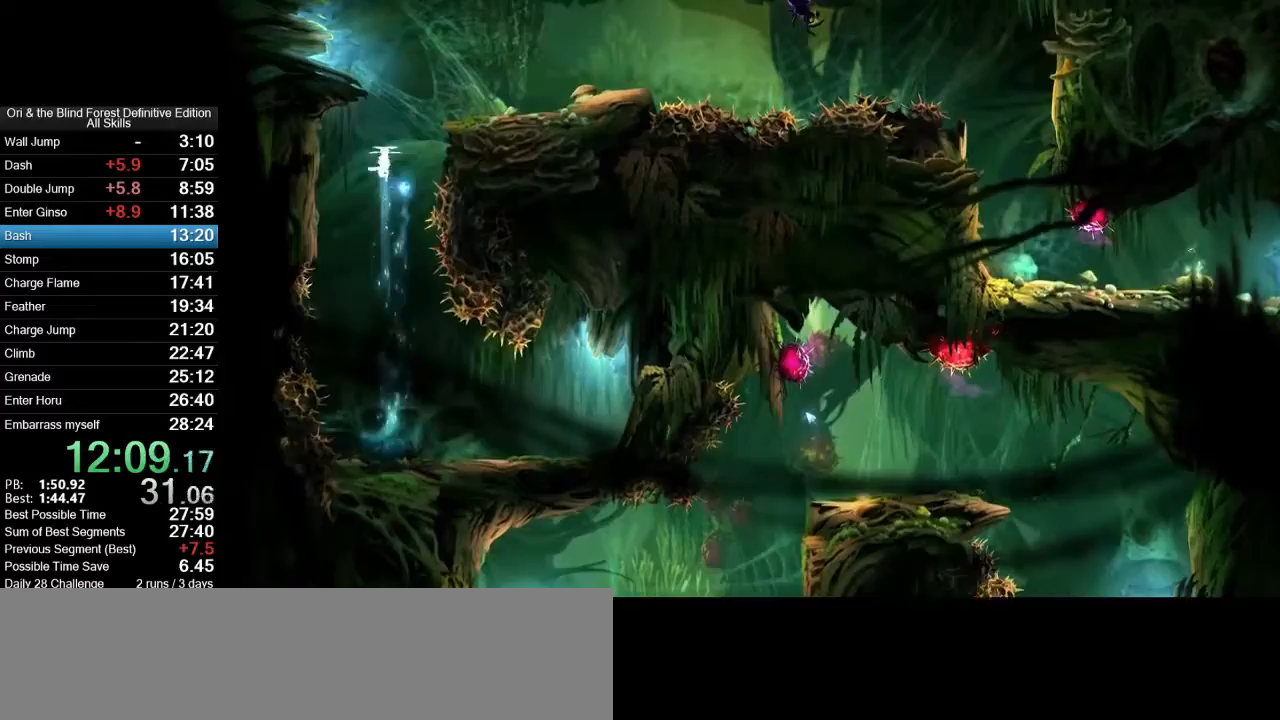
{"keys": ["a", "space"], "mouse": [], "events": [[233, "space", "up"], [283, "a", "down"], [283, "space", "down"]]}
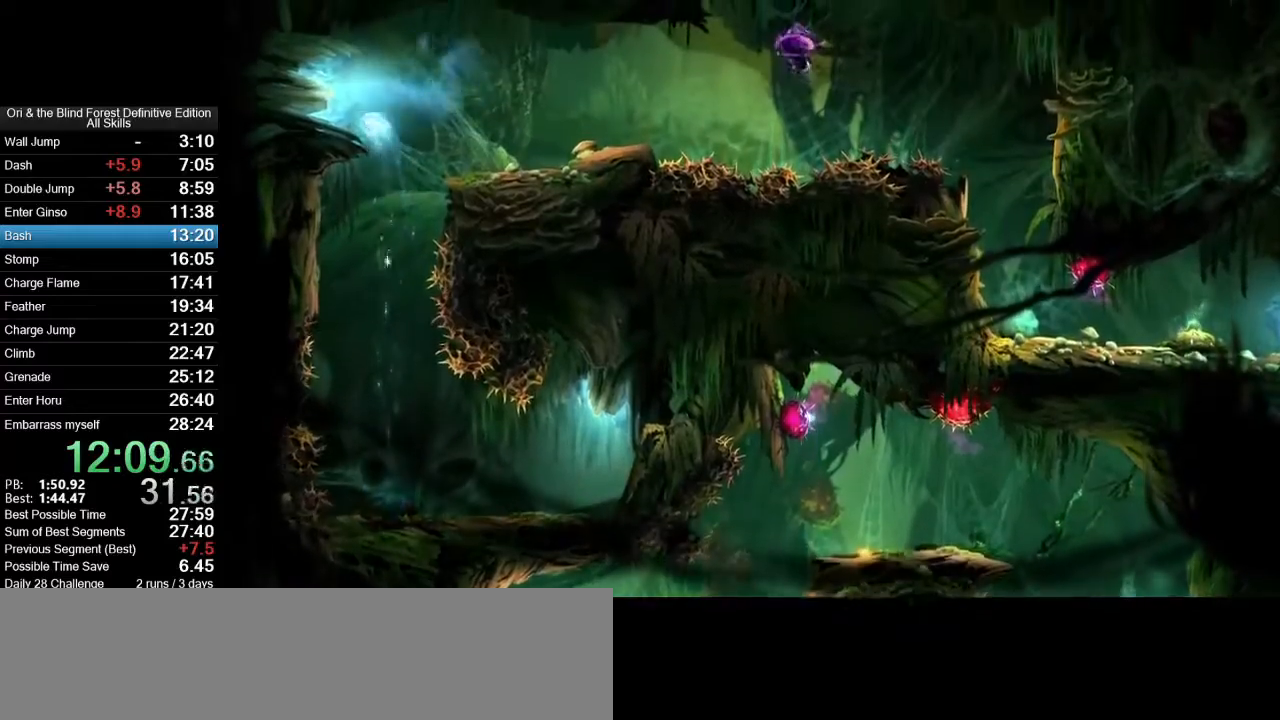
{"keys": ["a"], "mouse": [], "events": [[200, "space", "up"]]}
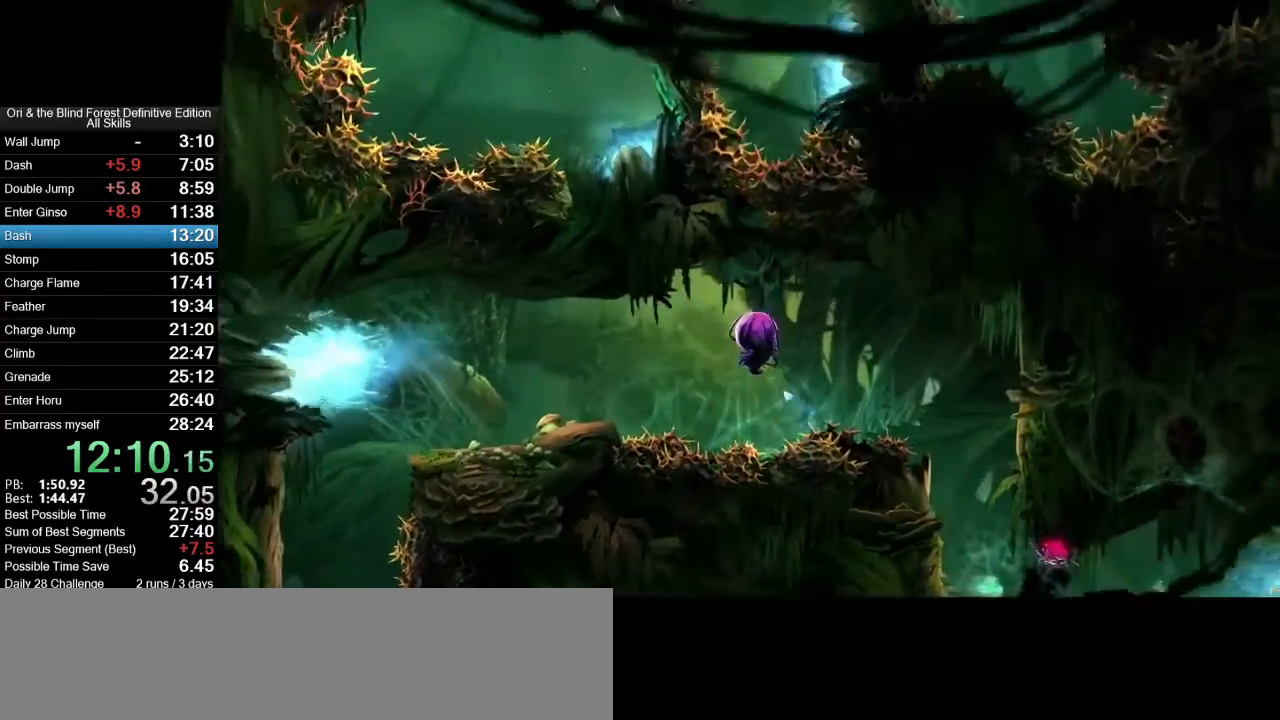
{"keys": ["a"], "mouse": [], "events": []}
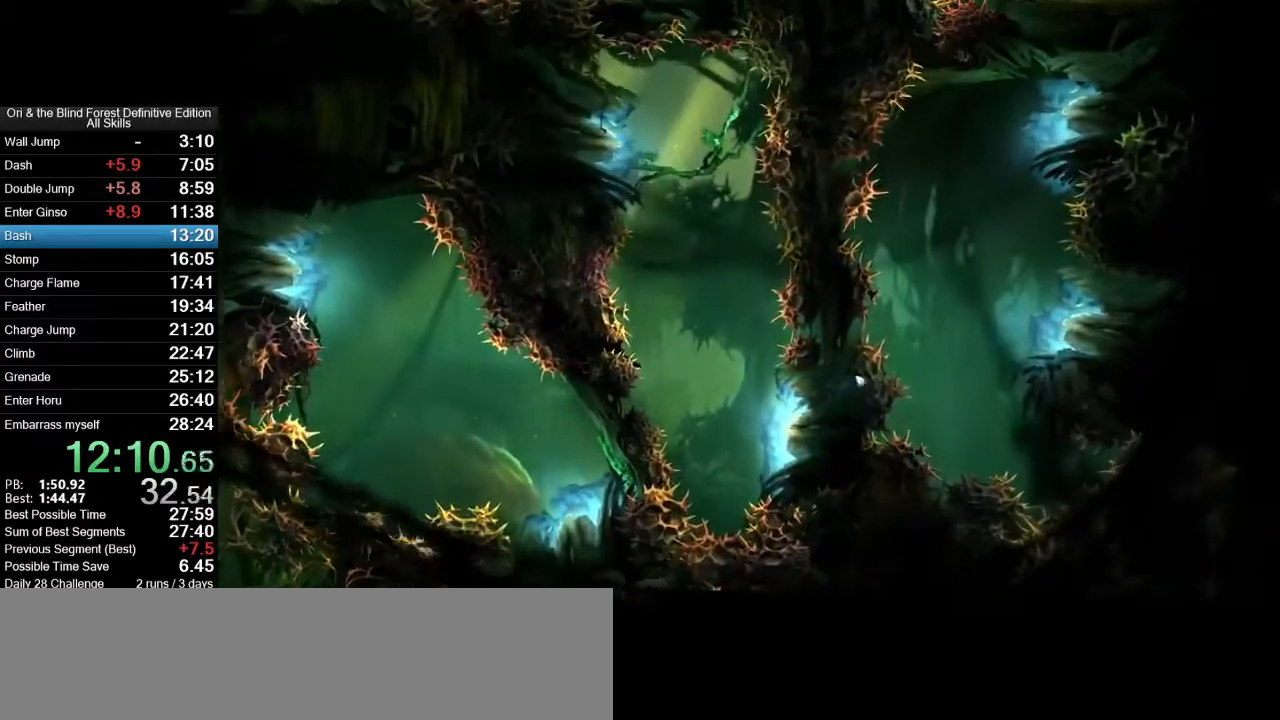
{"keys": ["a"], "mouse": [], "events": []}
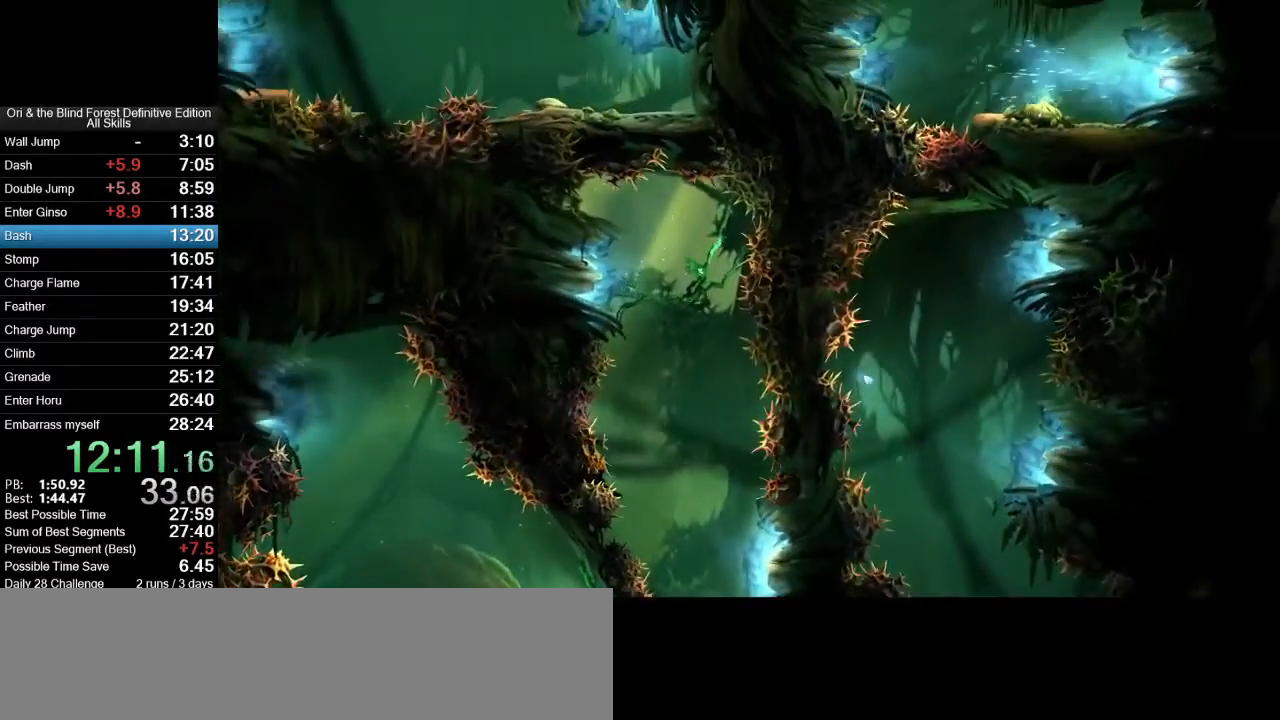
{"keys": ["a", "space"], "mouse": [], "events": [[333, "space", "down"]]}
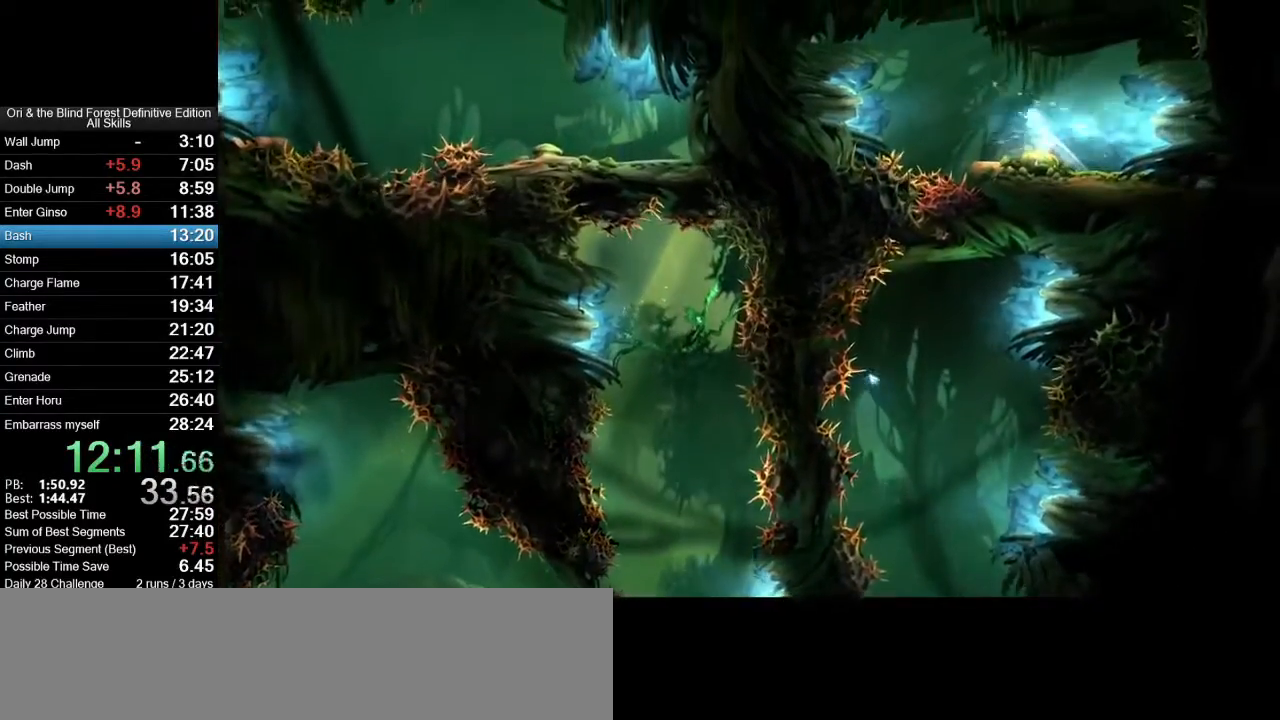
{"keys": ["a", "space"], "mouse": [], "events": [[117, "space", "up"], [450, "space", "down"]]}
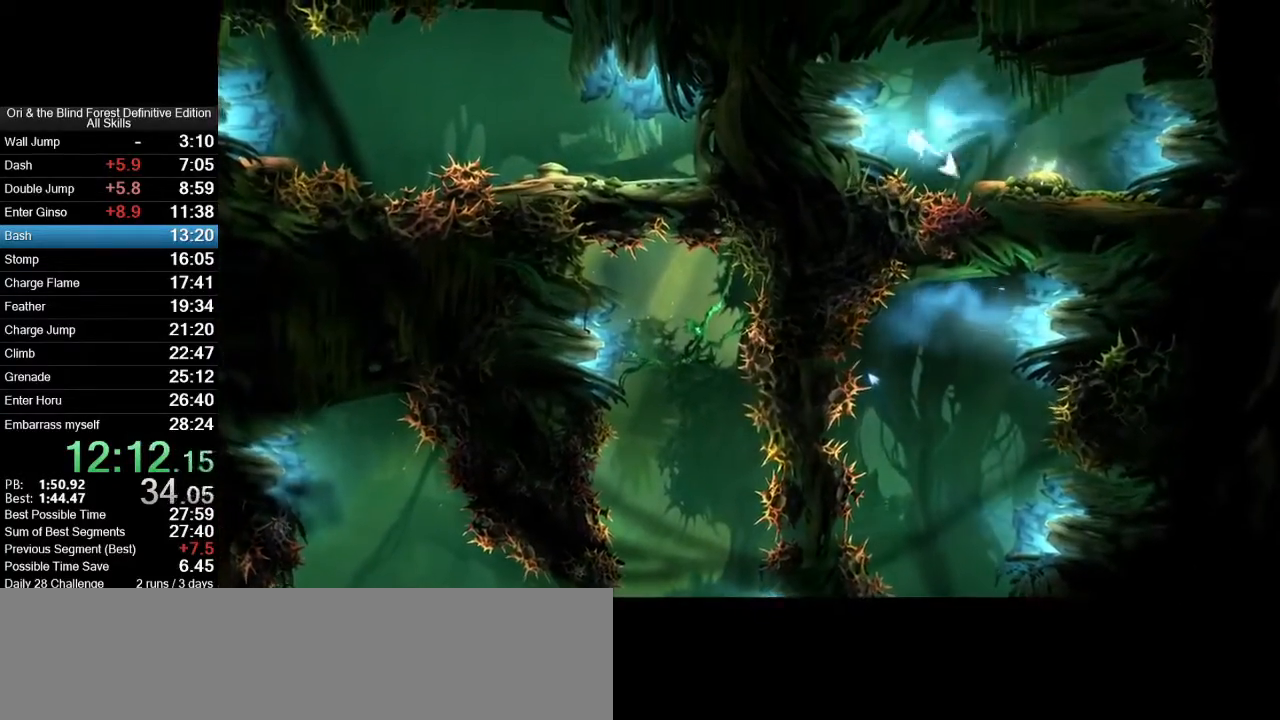
{"keys": ["a"], "mouse": [], "events": [[33, "space", "up"]]}
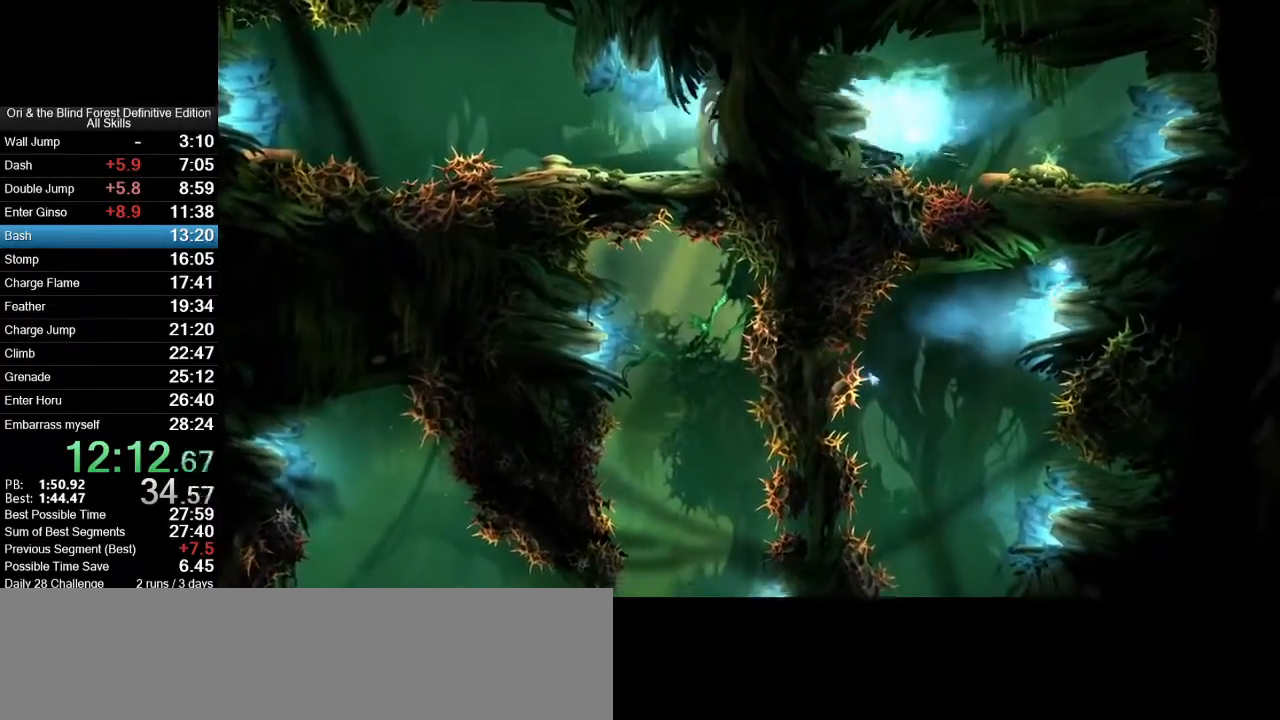
{"keys": ["d"], "mouse": [], "events": [[150, "a", "up"], [150, "d", "down"]]}
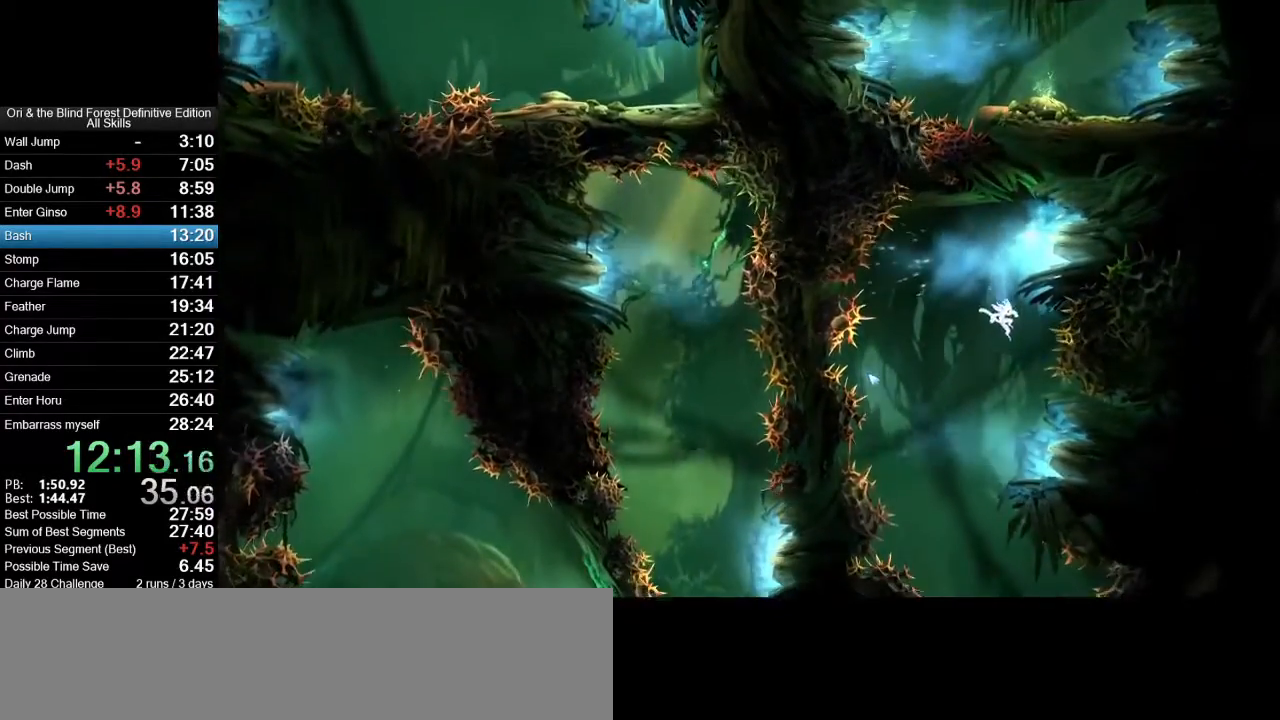
{"keys": ["d"], "mouse": [], "events": []}
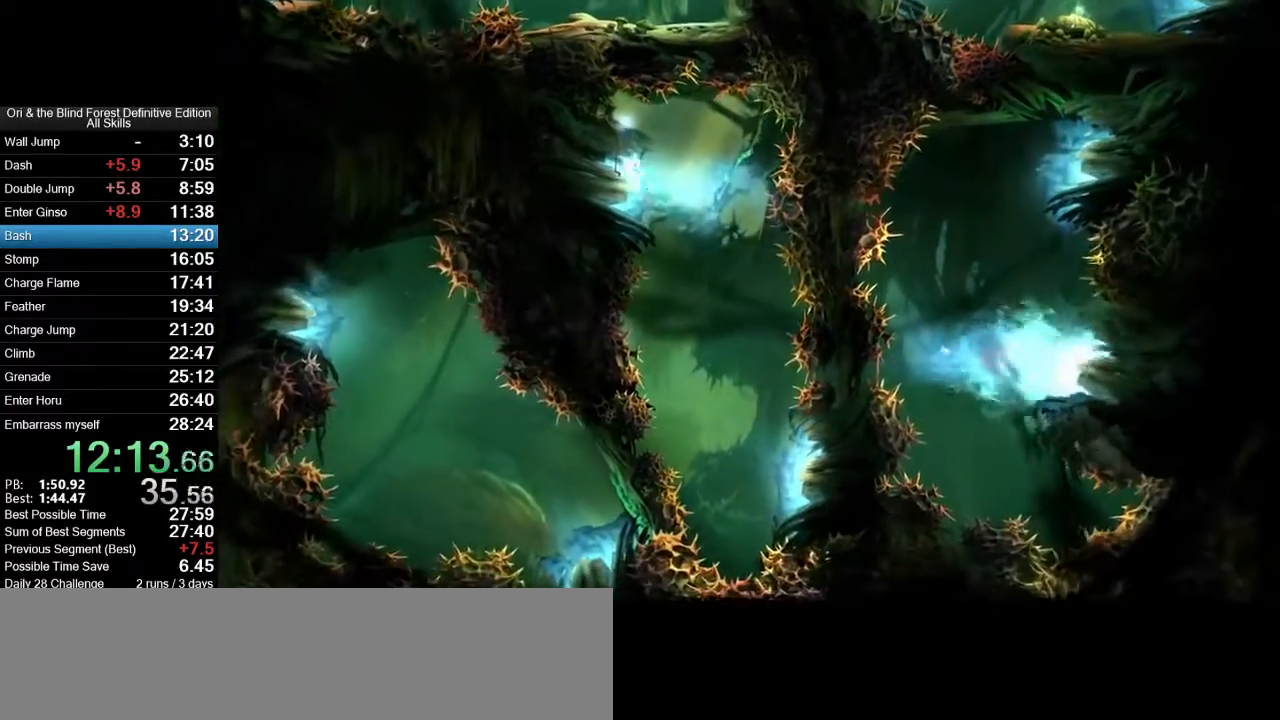
{"keys": ["d", "space"], "mouse": [], "events": [[500, "space", "down"]]}